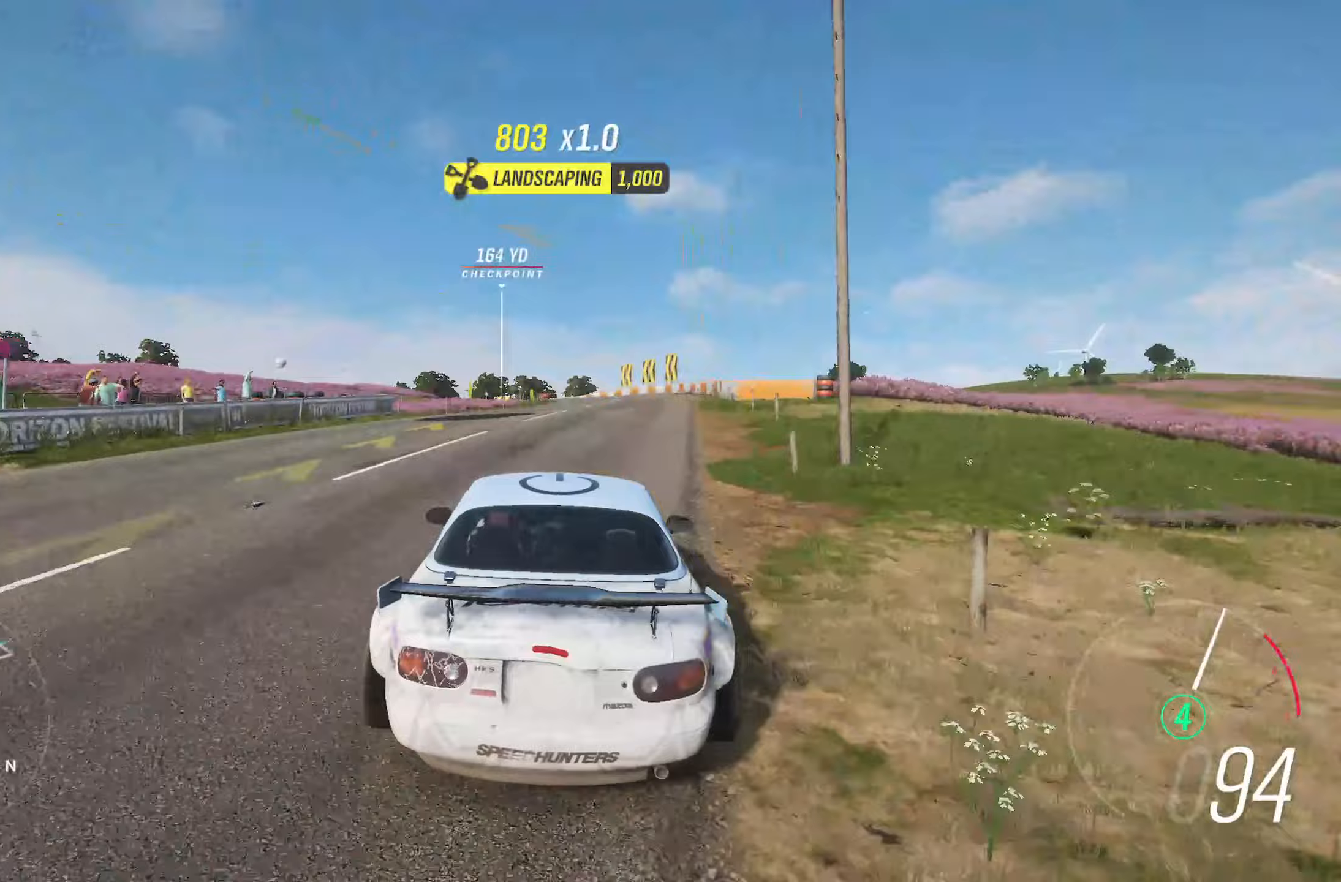
Gameplay with a controller (Xbox layout); each line is a JSON object with the inputs held at the frame after it. "events" lists button and stick changes between this image and that frame as [ms after this image, input, new state], when the widget could be followed in between. Not read: L3.
{"buttons": ["R2"], "left_stick": "right", "right_stick": "center", "events": [[117, "left_stick", "left"], [250, "left_stick", "center"], [433, "left_stick", "right"]]}
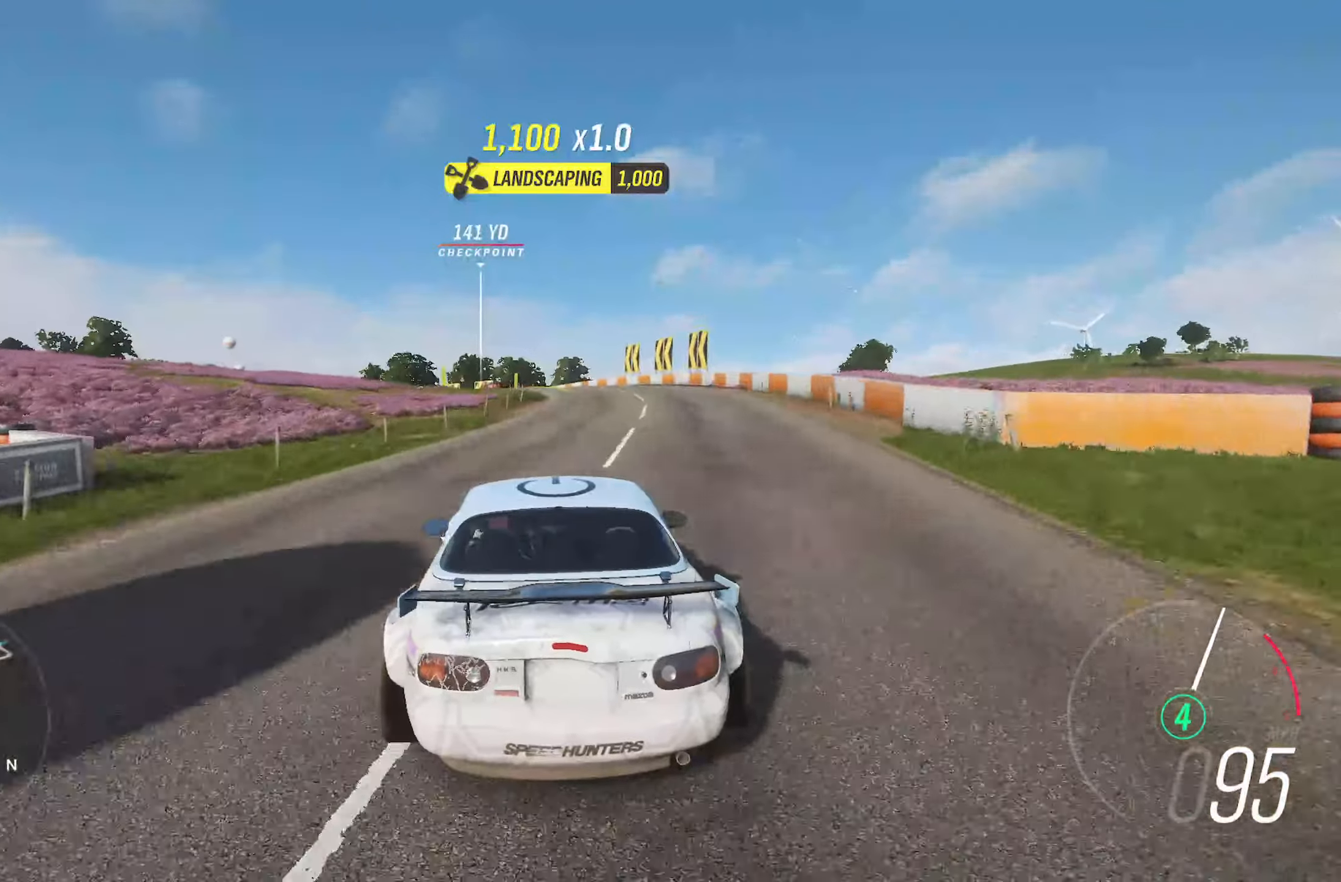
{"buttons": ["R2"], "left_stick": "center", "right_stick": "center", "events": [[117, "left_stick", "center"], [283, "left_stick", "right"], [433, "left_stick", "center"]]}
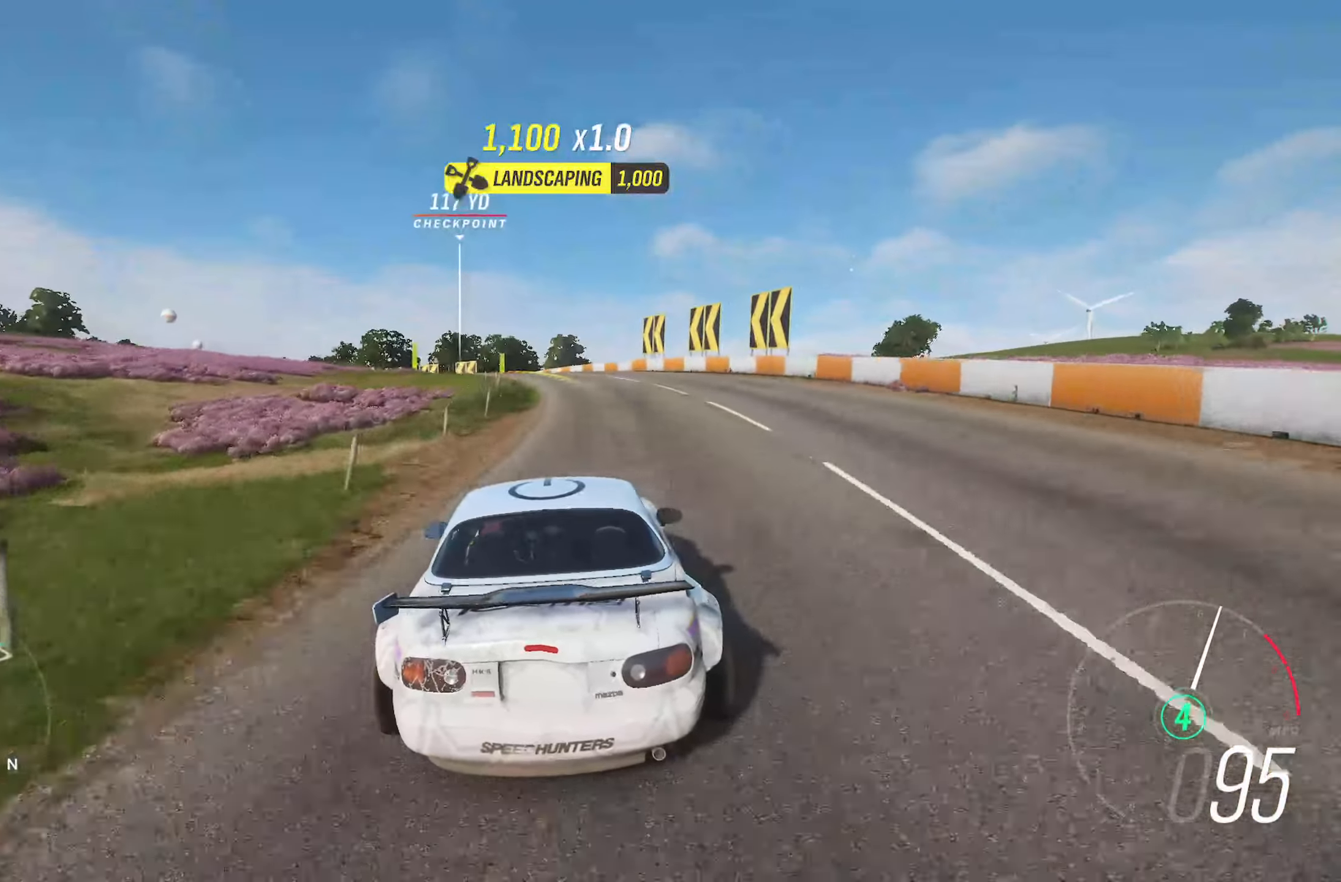
{"buttons": ["R2"], "left_stick": "center", "right_stick": "center", "events": [[267, "left_stick", "left"], [433, "left_stick", "center"]]}
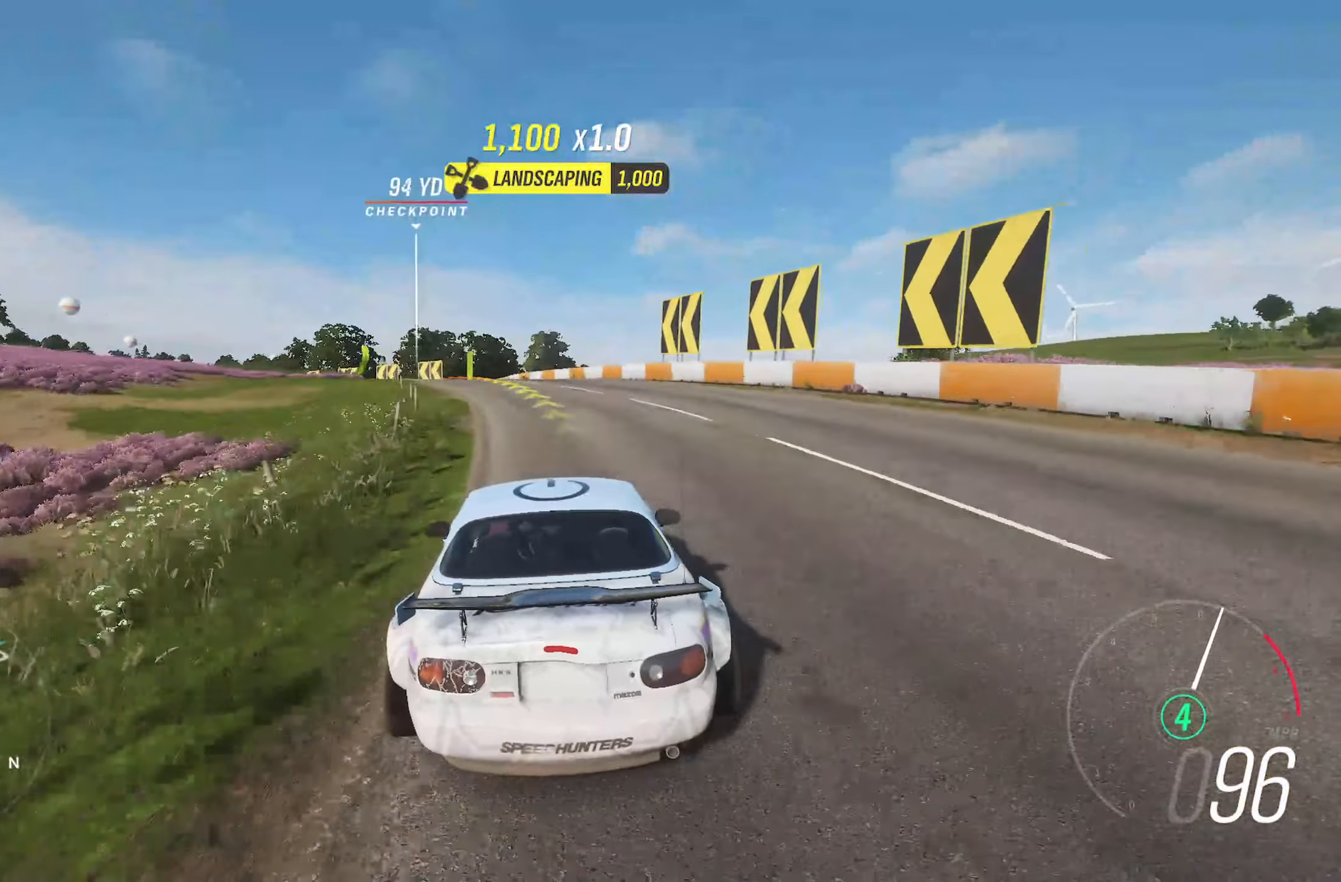
{"buttons": [], "left_stick": "left", "right_stick": "center", "events": [[67, "left_stick", "left"], [217, "R2", "up"], [217, "X", "down"], [250, "left_stick", "center"], [383, "X", "up"], [433, "left_stick", "left"]]}
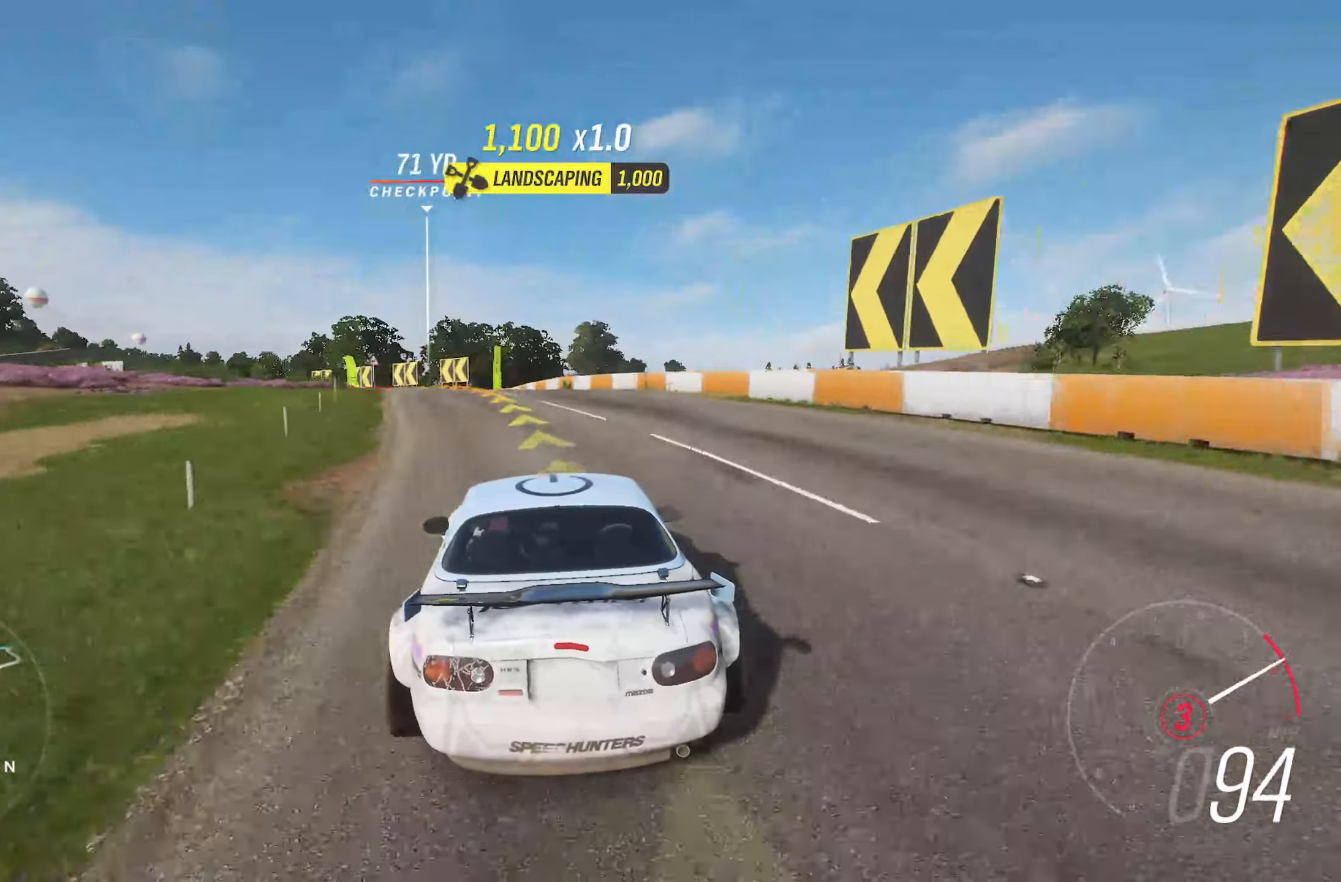
{"buttons": [], "left_stick": "left", "right_stick": "center", "events": [[283, "L2", "down"], [483, "L2", "up"]]}
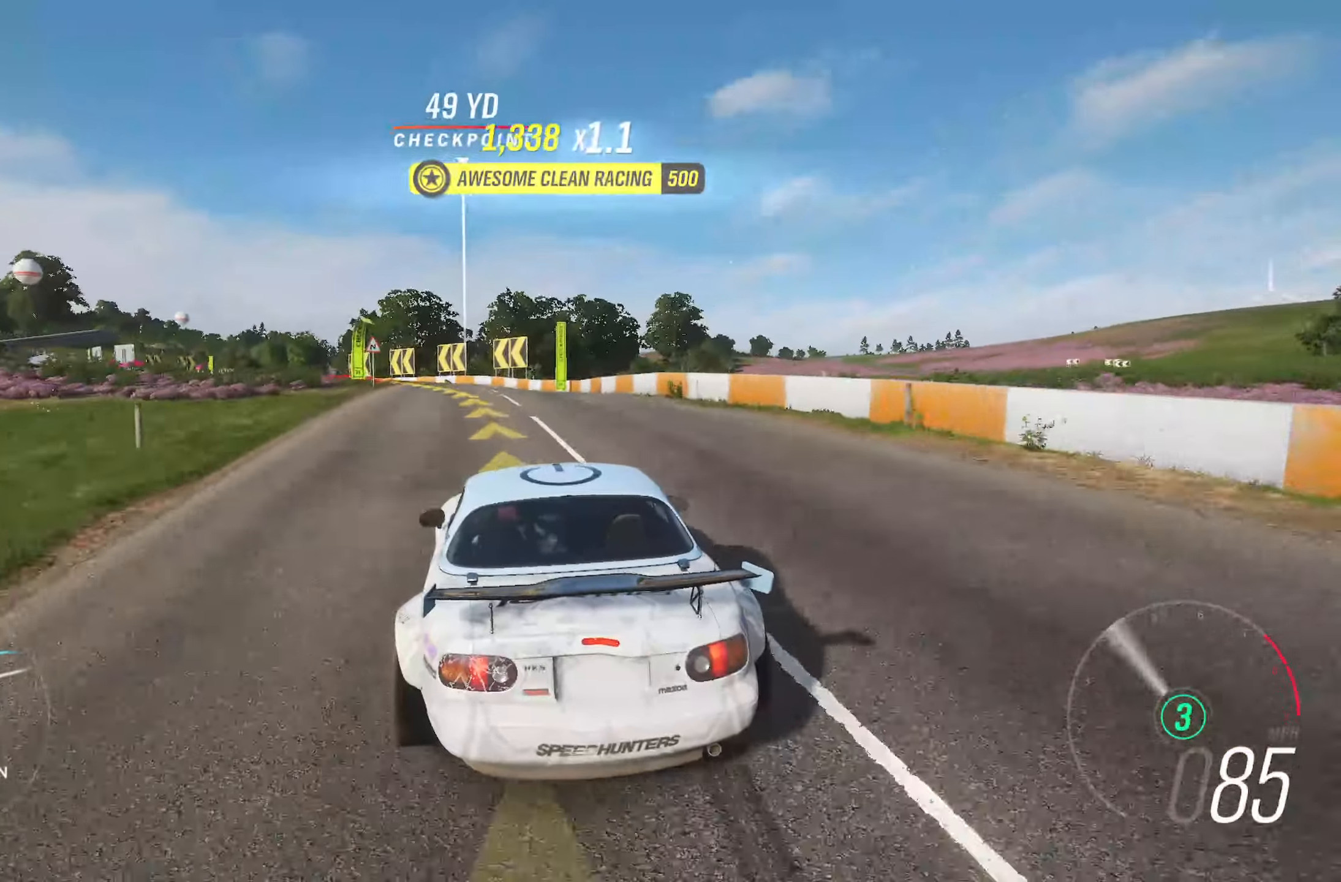
{"buttons": [], "left_stick": "left", "right_stick": "center", "events": [[67, "L2", "down"], [200, "L2", "up"]]}
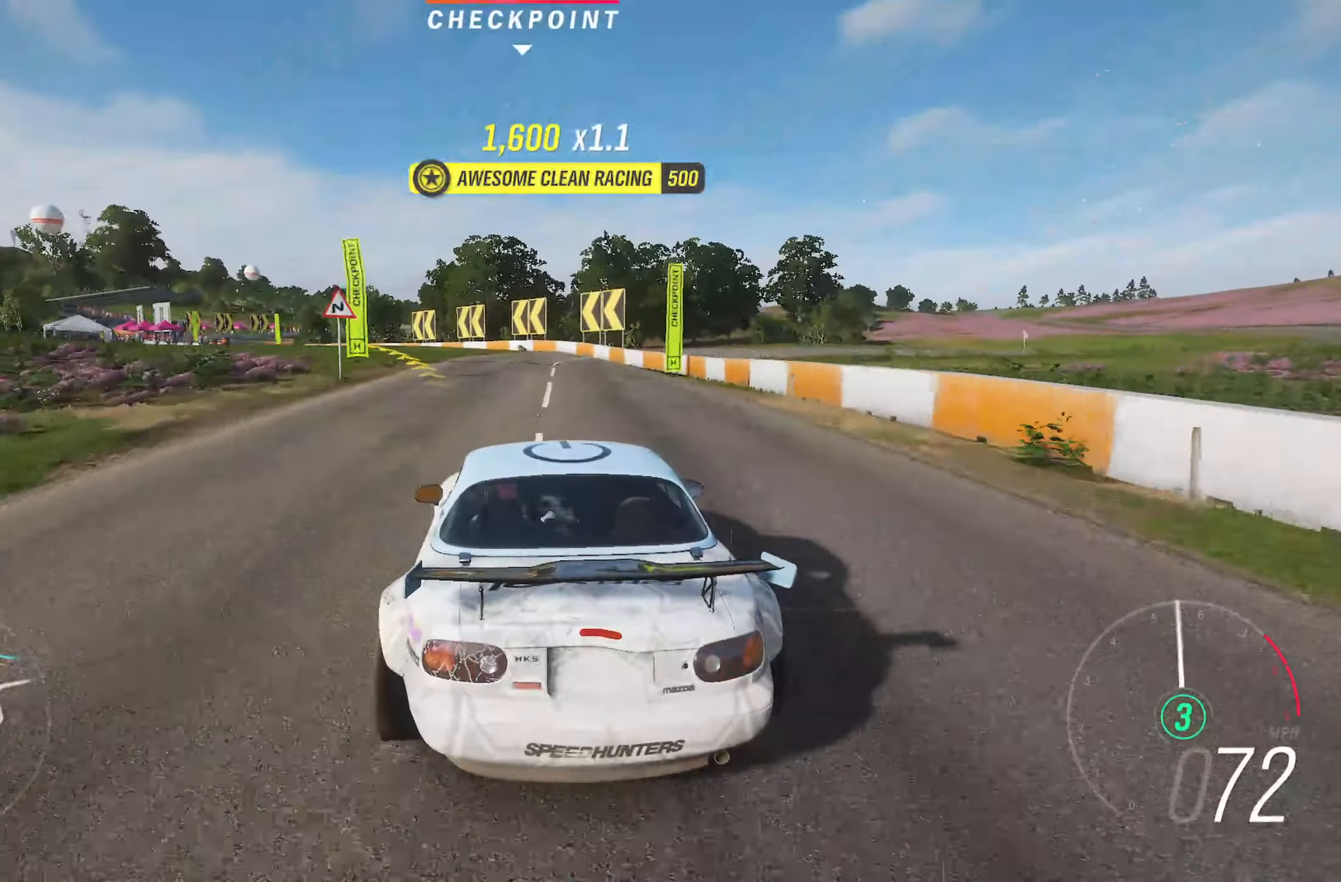
{"buttons": [], "left_stick": "left", "right_stick": "center", "events": []}
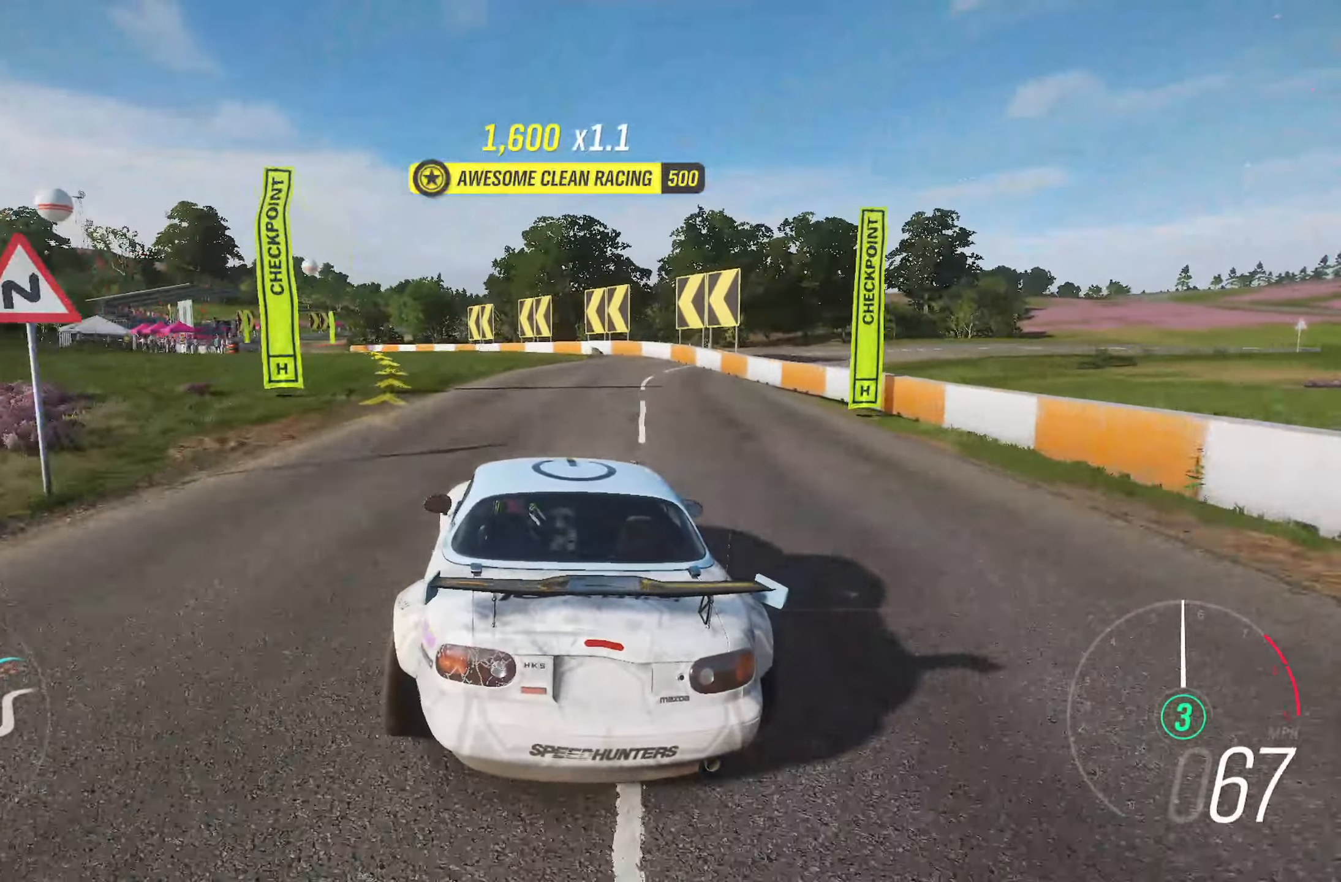
{"buttons": ["R2"], "left_stick": "left", "right_stick": "center", "events": [[50, "R2", "down"]]}
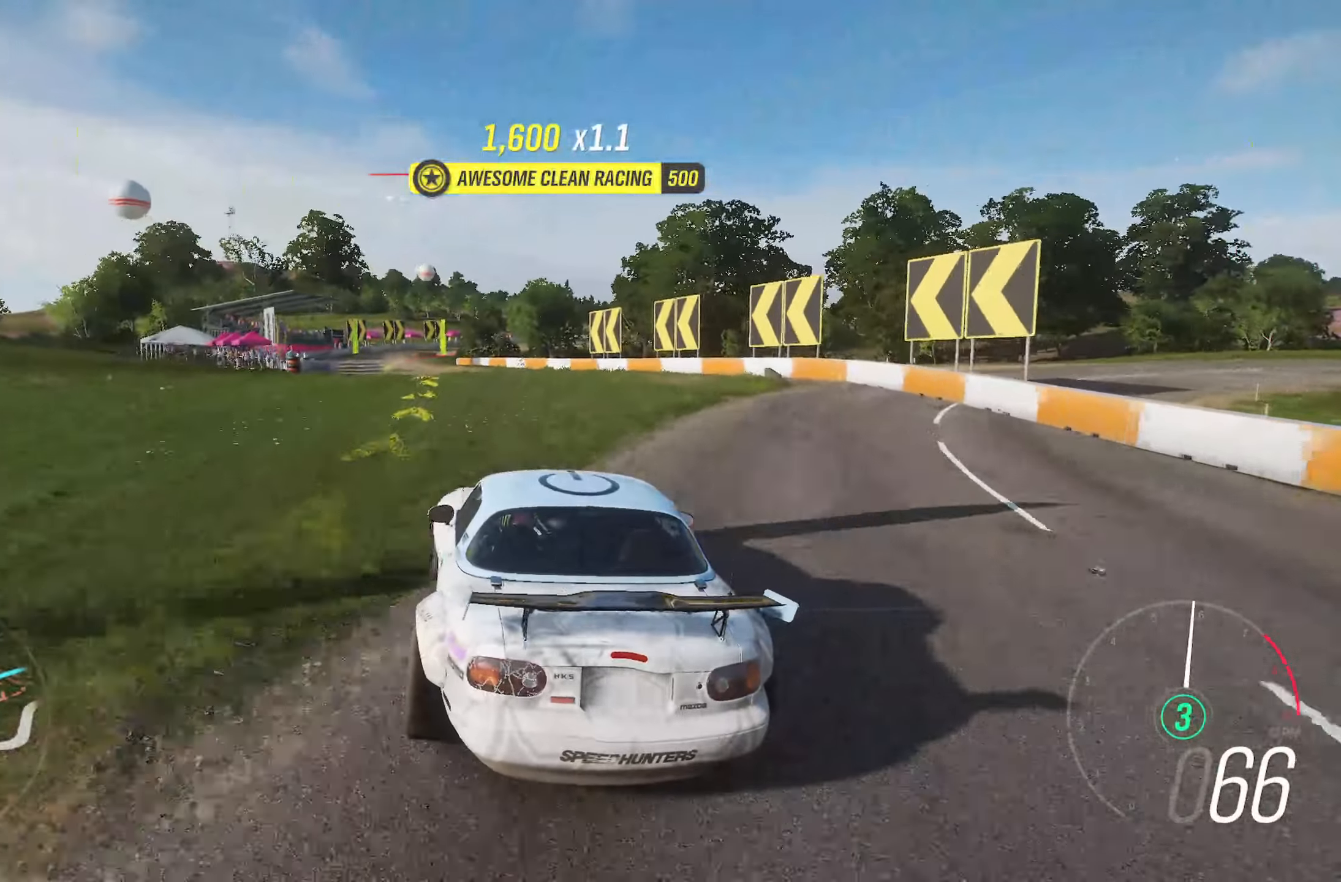
{"buttons": ["R2"], "left_stick": "center", "right_stick": "center", "events": [[167, "left_stick", "center"], [250, "left_stick", "right"], [483, "left_stick", "center"]]}
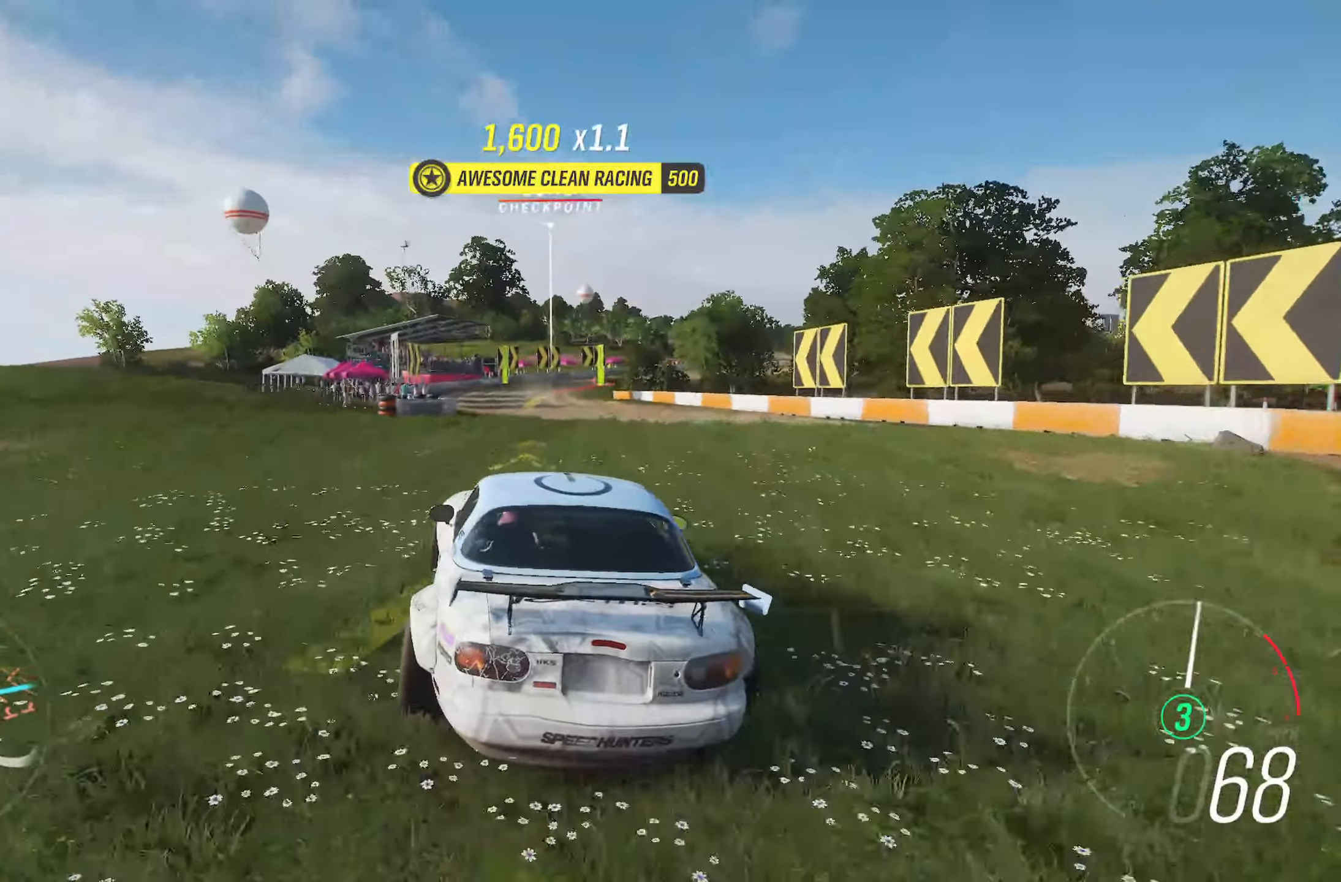
{"buttons": ["R2"], "left_stick": "left", "right_stick": "center", "events": [[383, "left_stick", "left"]]}
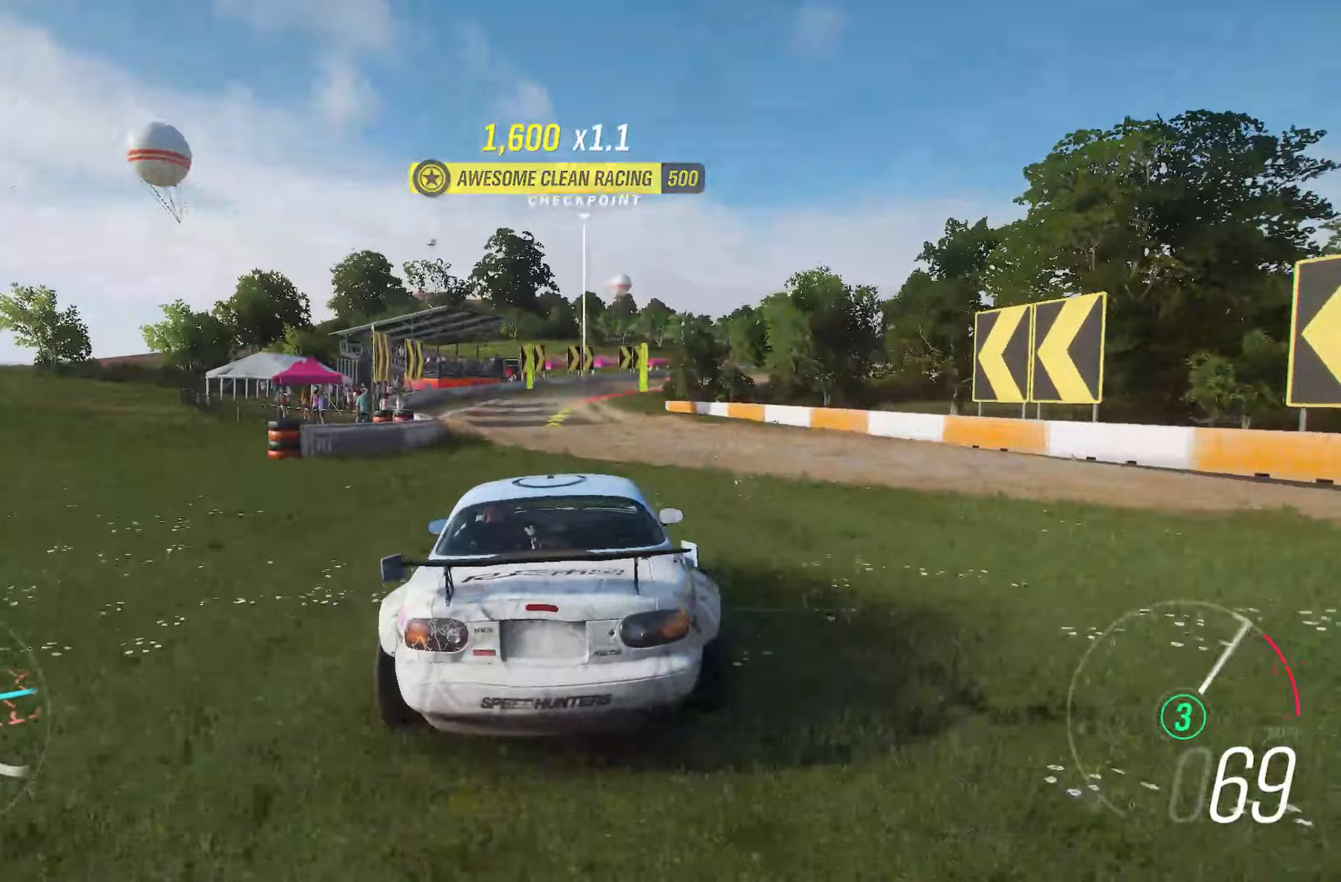
{"buttons": ["R2"], "left_stick": "left", "right_stick": "center", "events": [[250, "left_stick", "center"], [500, "left_stick", "left"]]}
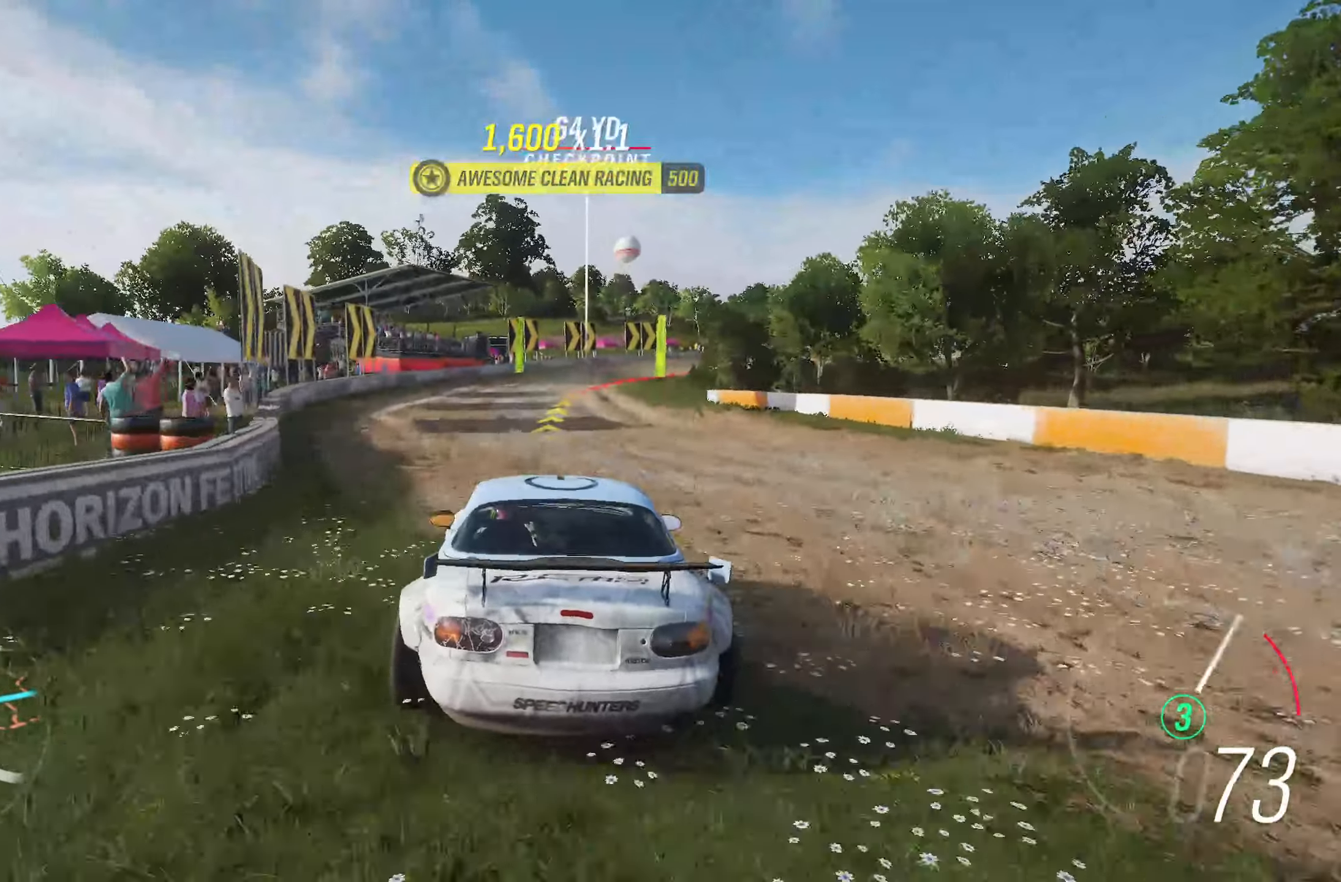
{"buttons": [], "left_stick": "right", "right_stick": "center", "events": [[67, "left_stick", "center"], [233, "left_stick", "right"], [433, "R2", "up"]]}
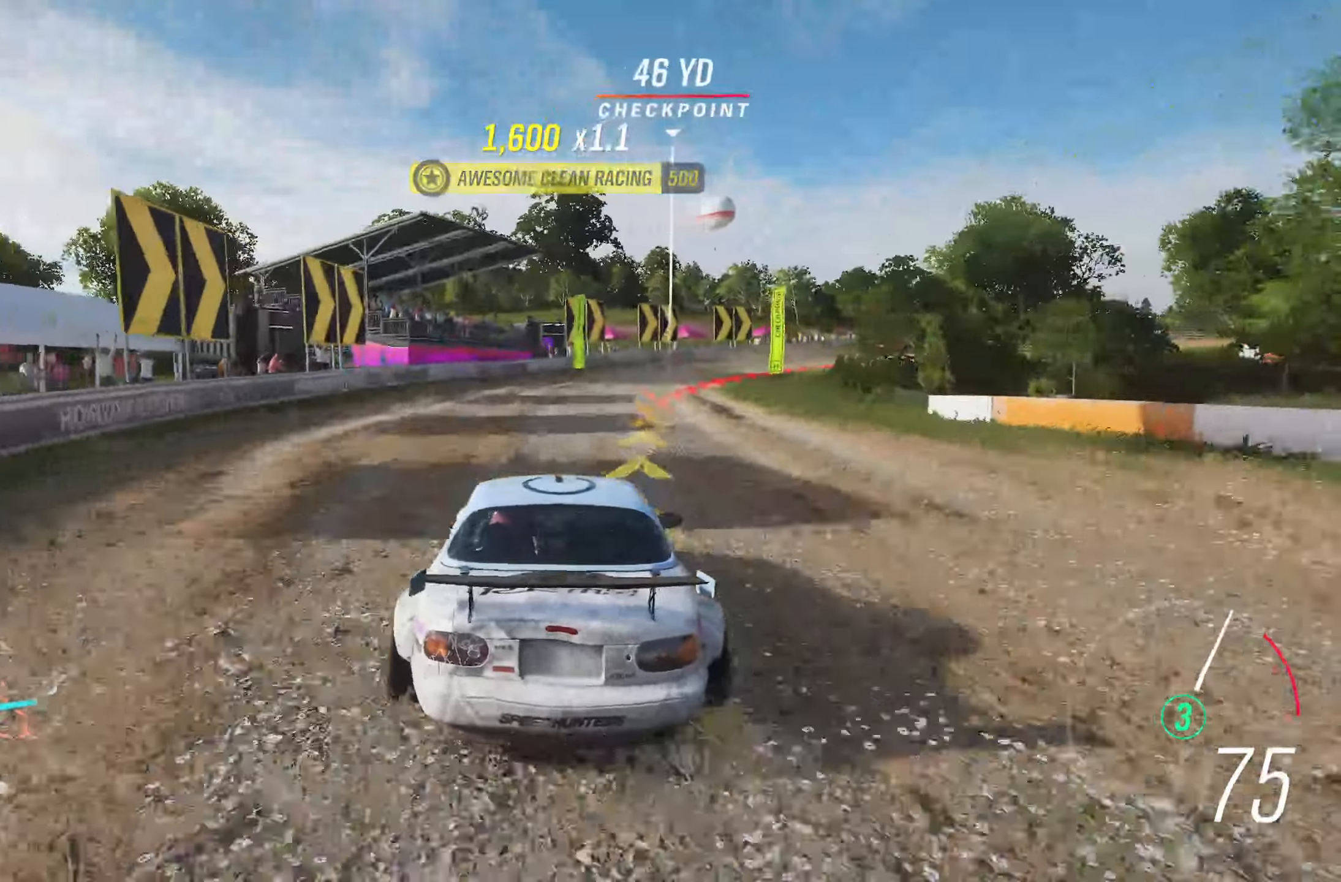
{"buttons": [], "left_stick": "right", "right_stick": "center", "events": [[100, "L2", "down"], [250, "L2", "up"]]}
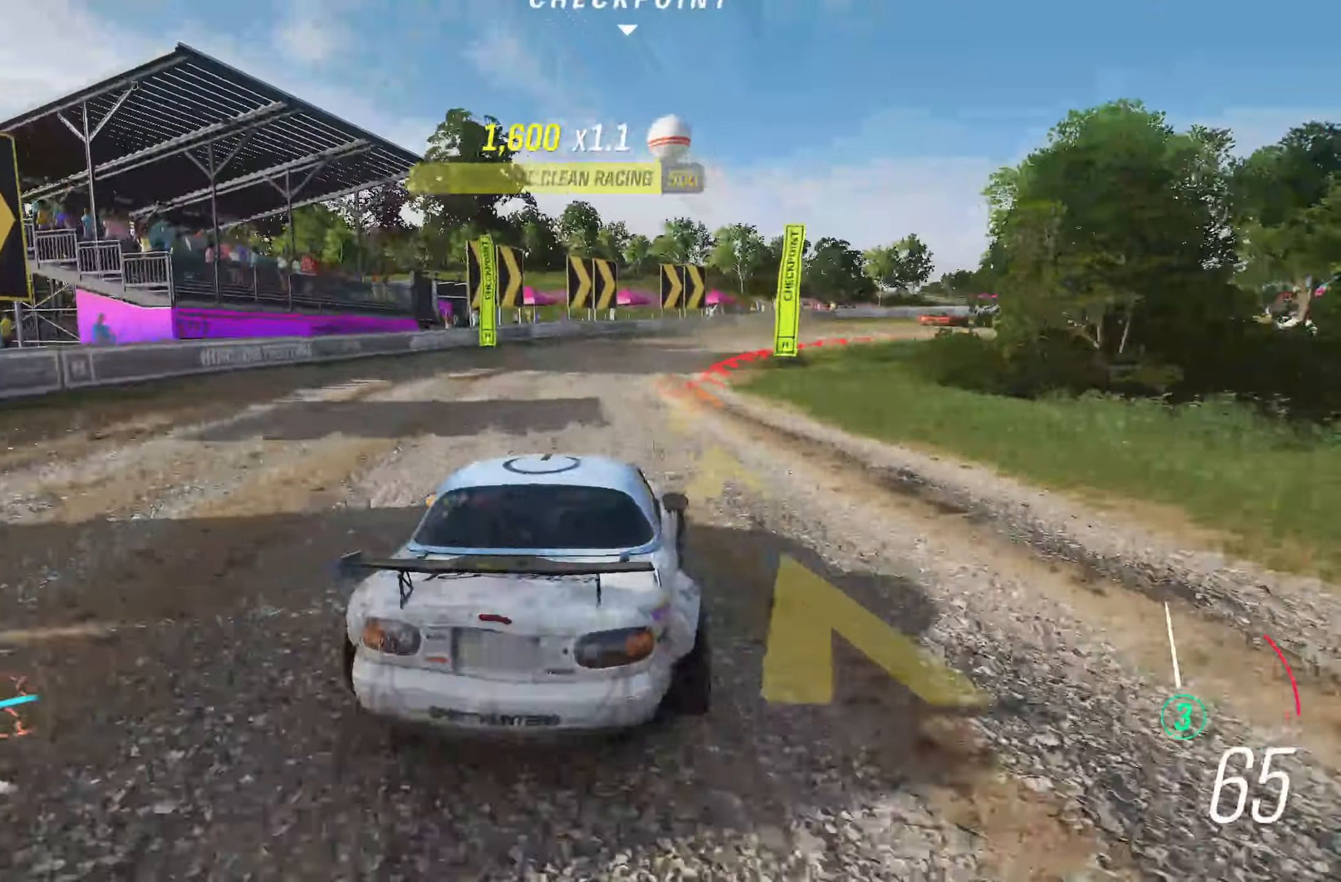
{"buttons": ["R2"], "left_stick": "right", "right_stick": "center", "events": [[17, "R2", "down"], [333, "R2", "up"], [483, "R2", "down"]]}
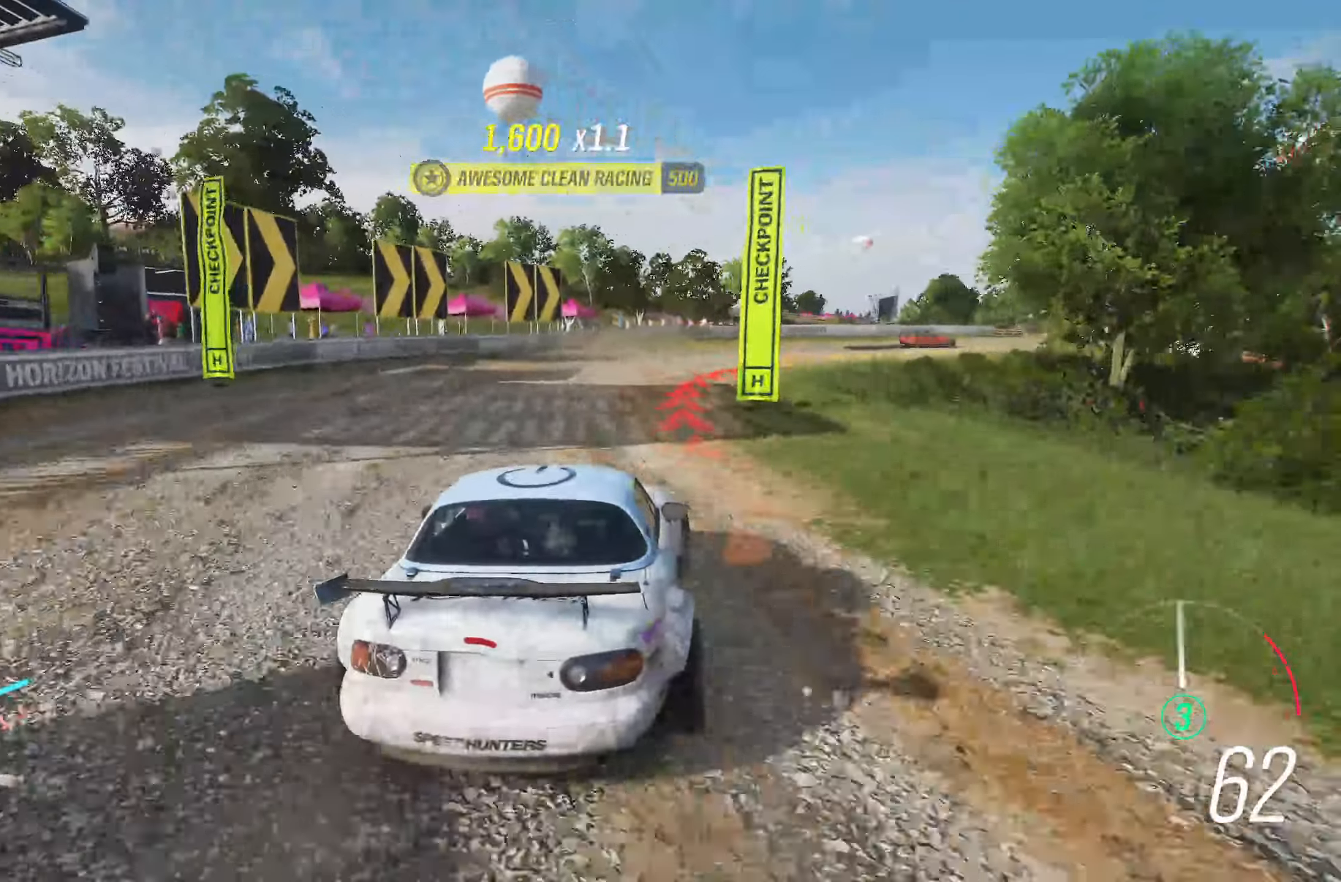
{"buttons": ["R2"], "left_stick": "right", "right_stick": "center", "events": []}
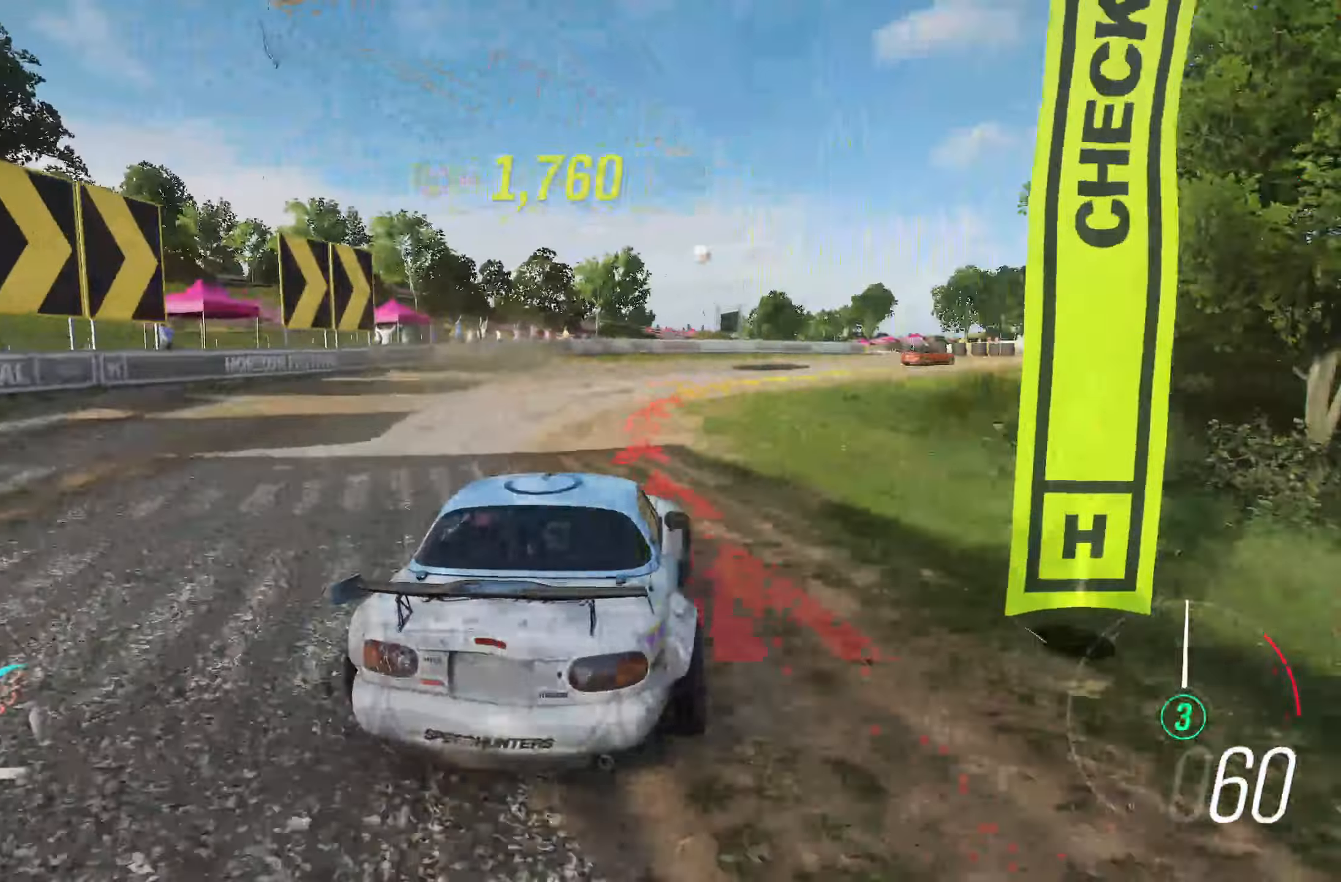
{"buttons": [], "left_stick": "right", "right_stick": "center", "events": [[33, "R2", "up"]]}
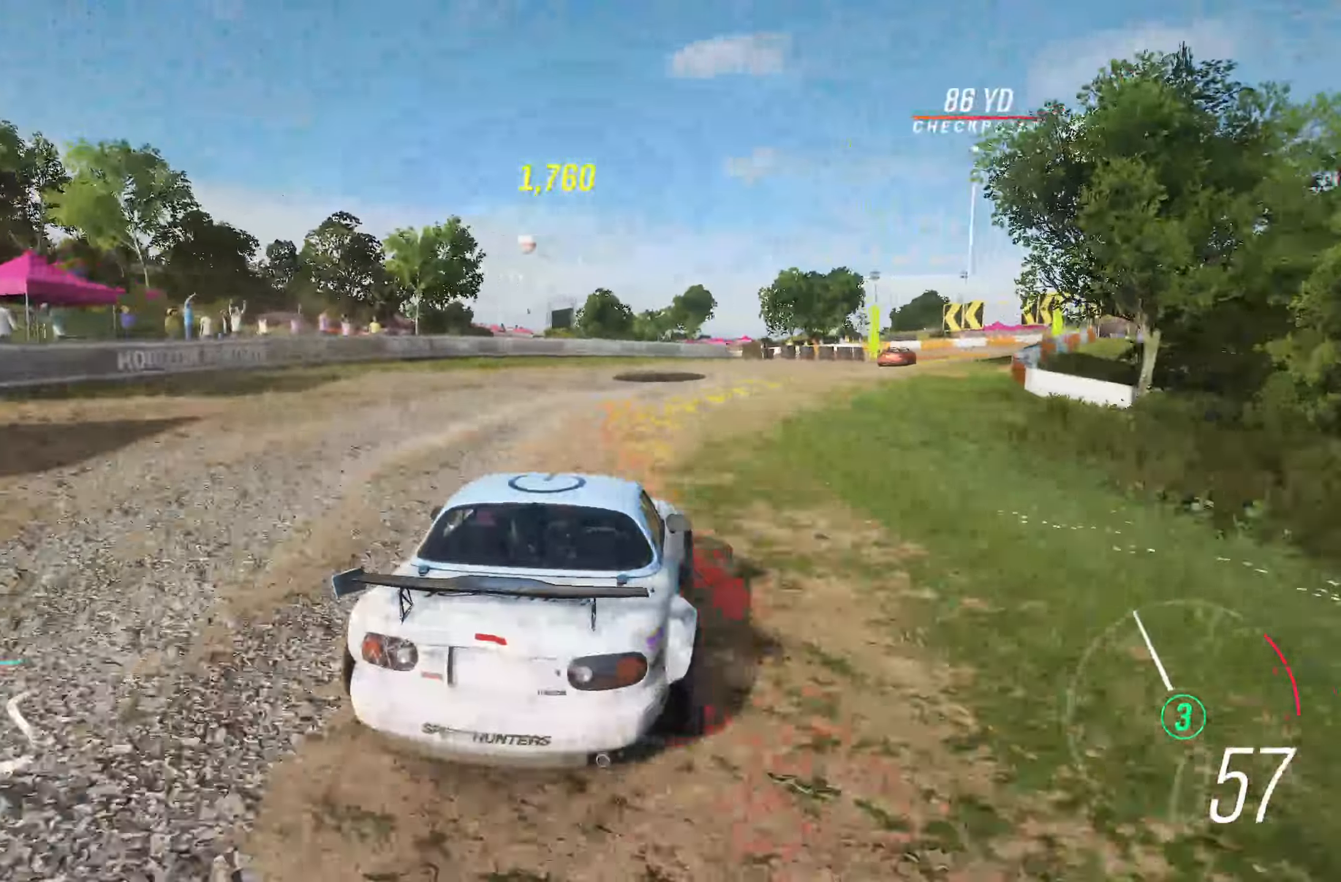
{"buttons": ["R2"], "left_stick": "right", "right_stick": "center", "events": [[200, "R2", "down"]]}
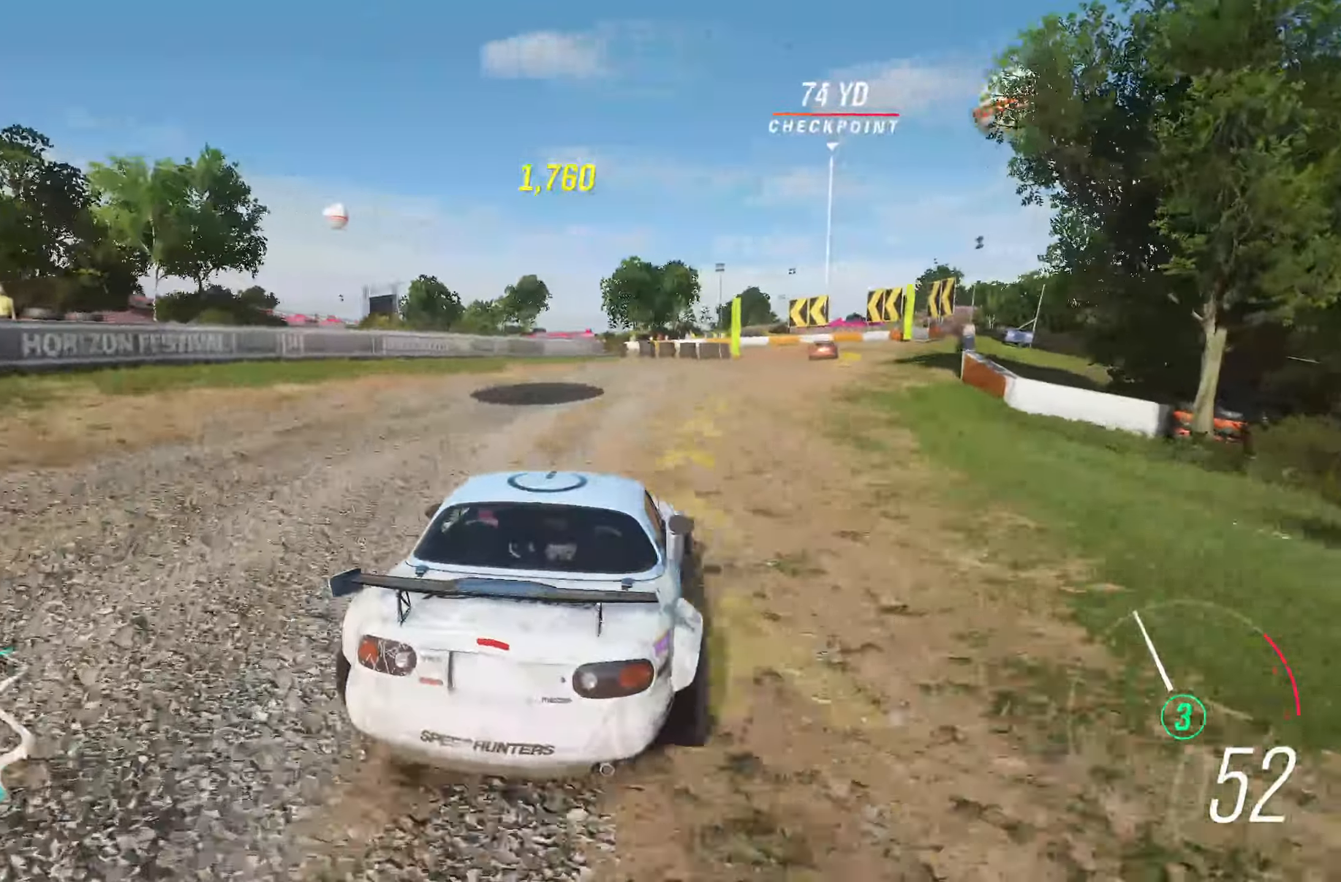
{"buttons": ["R2"], "left_stick": "right", "right_stick": "center", "events": [[317, "left_stick", "center"], [450, "left_stick", "right"]]}
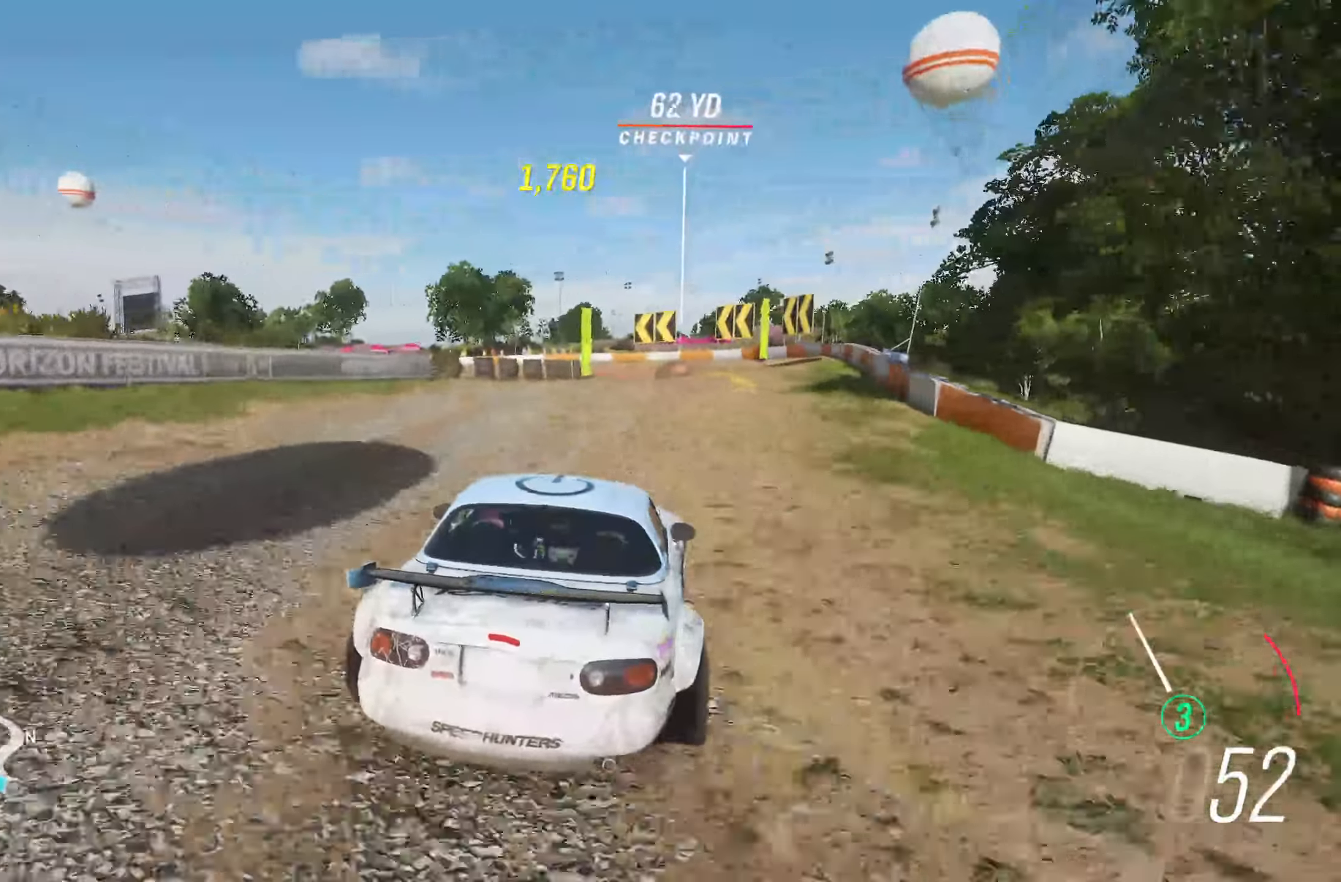
{"buttons": ["R2"], "left_stick": "center", "right_stick": "center", "events": [[200, "left_stick", "center"]]}
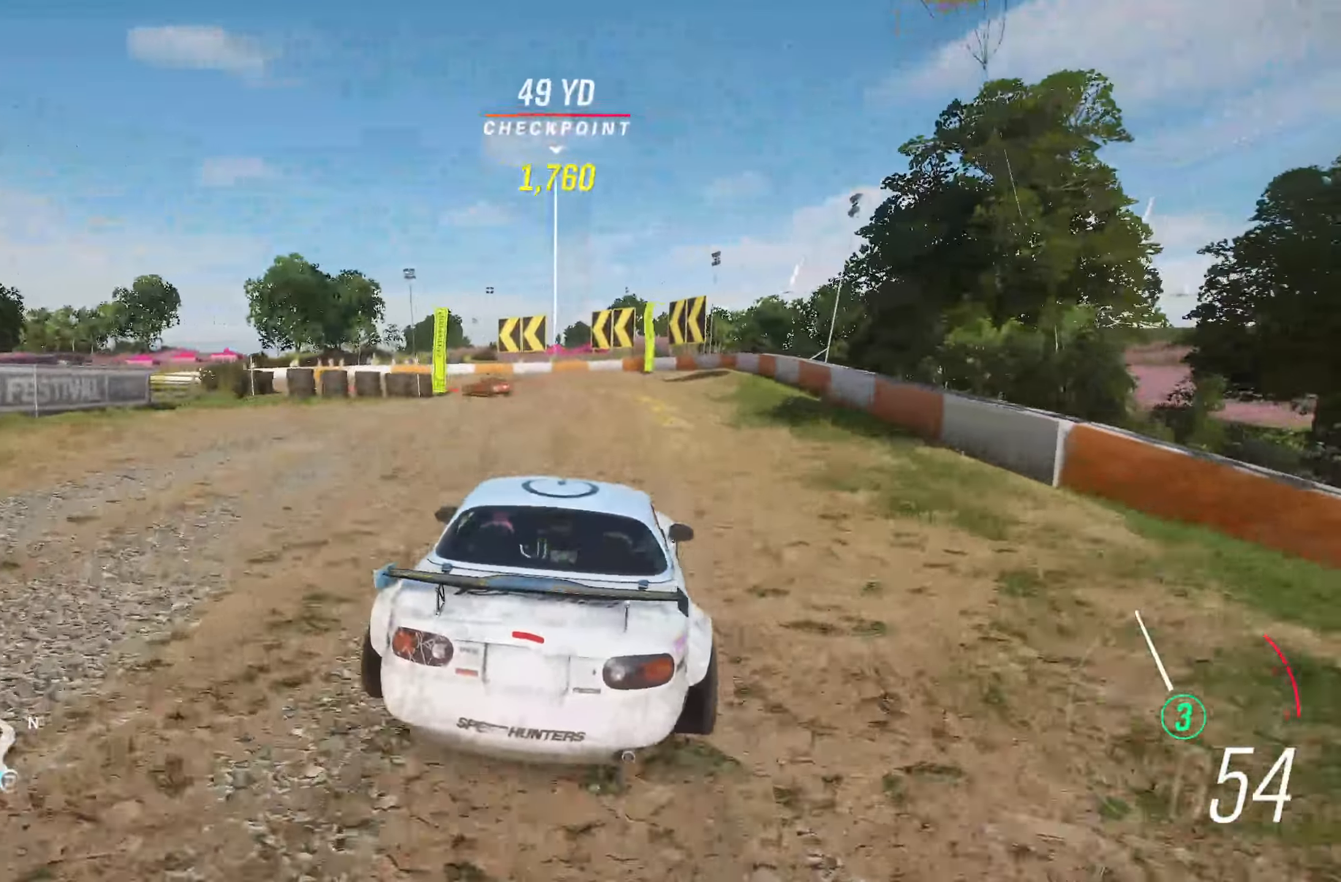
{"buttons": [], "left_stick": "left", "right_stick": "center", "events": [[200, "left_stick", "left"], [400, "X", "down"], [467, "R2", "up"], [500, "X", "up"]]}
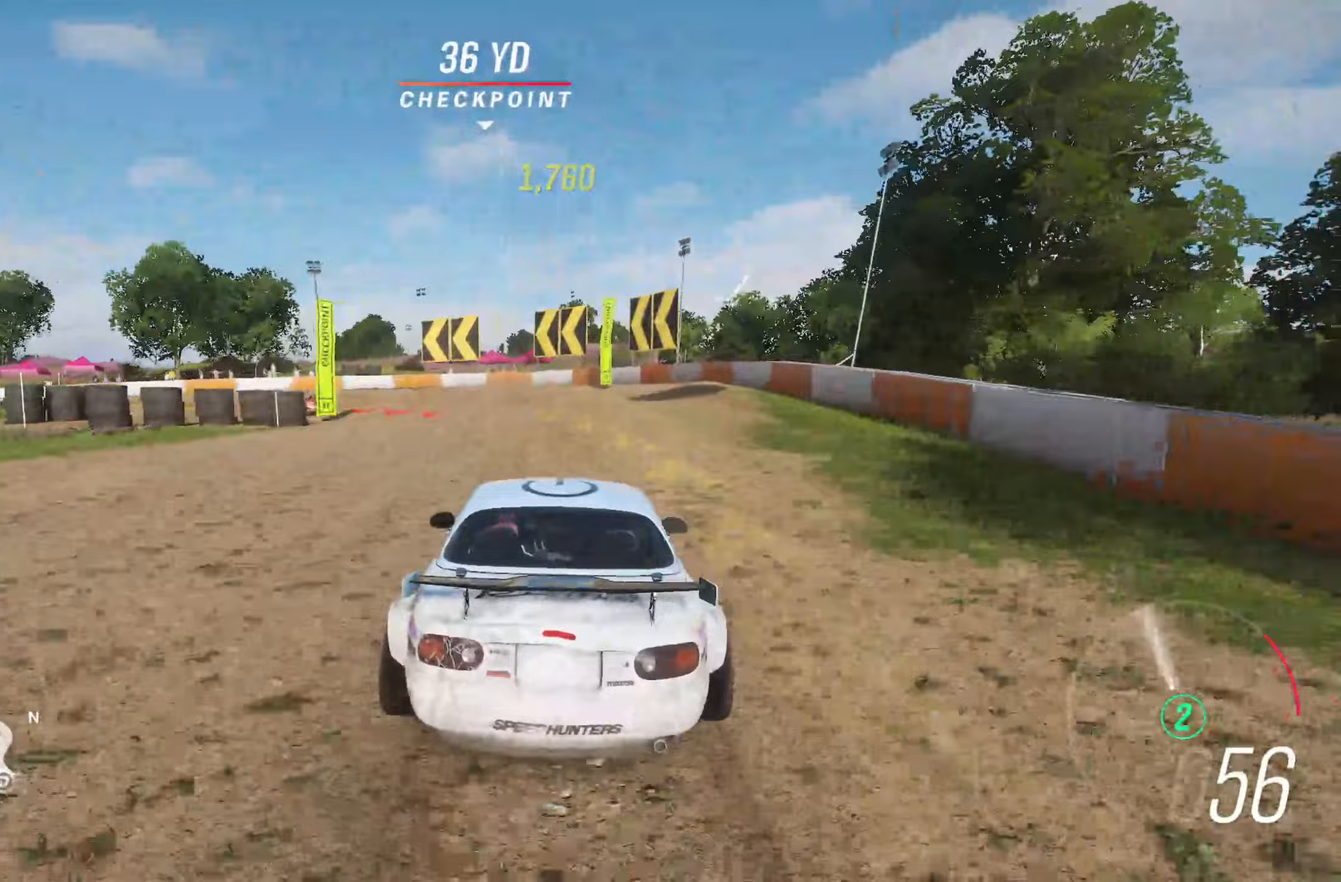
{"buttons": [], "left_stick": "left", "right_stick": "center", "events": []}
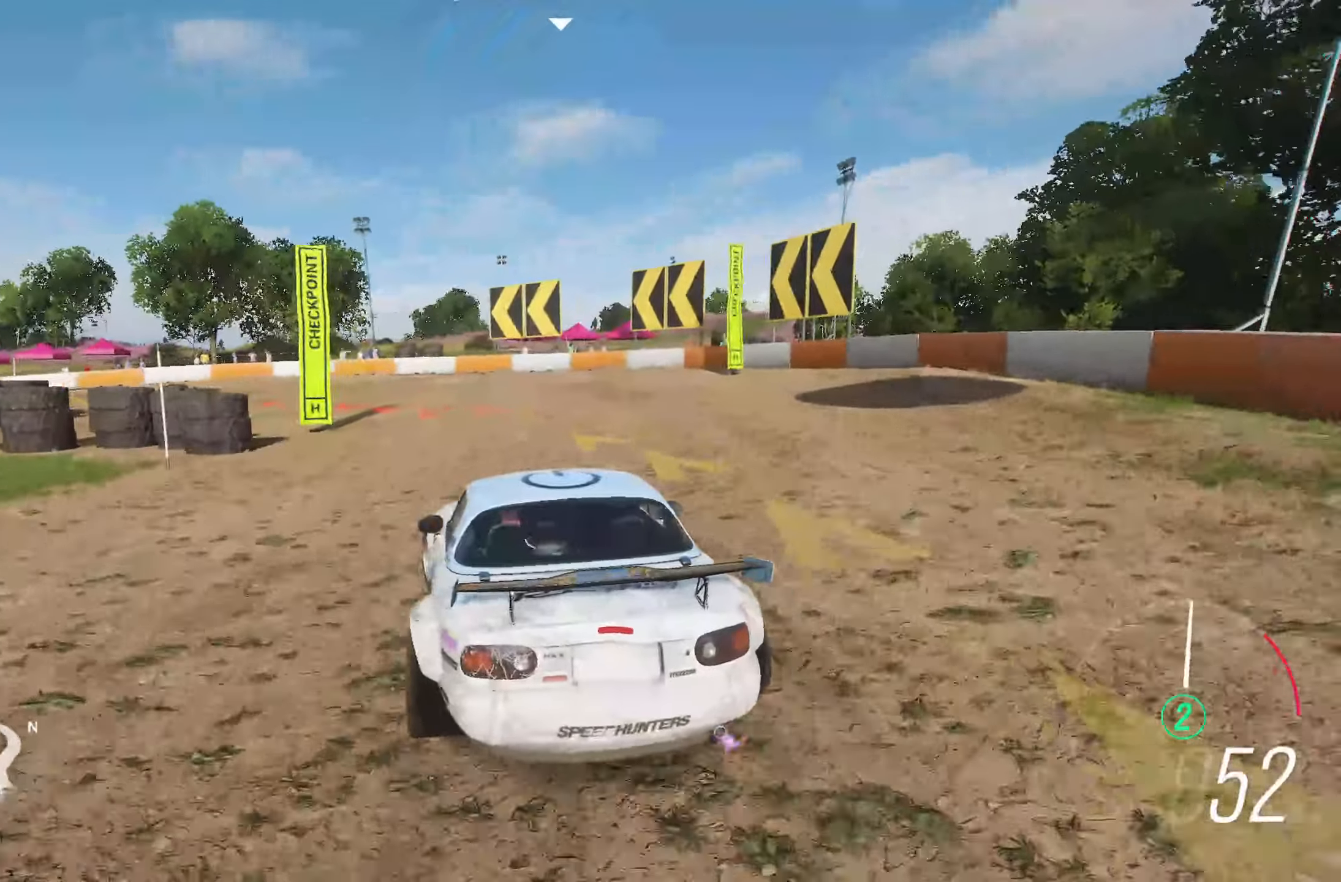
{"buttons": ["R2"], "left_stick": "left", "right_stick": "center", "events": [[467, "R2", "down"]]}
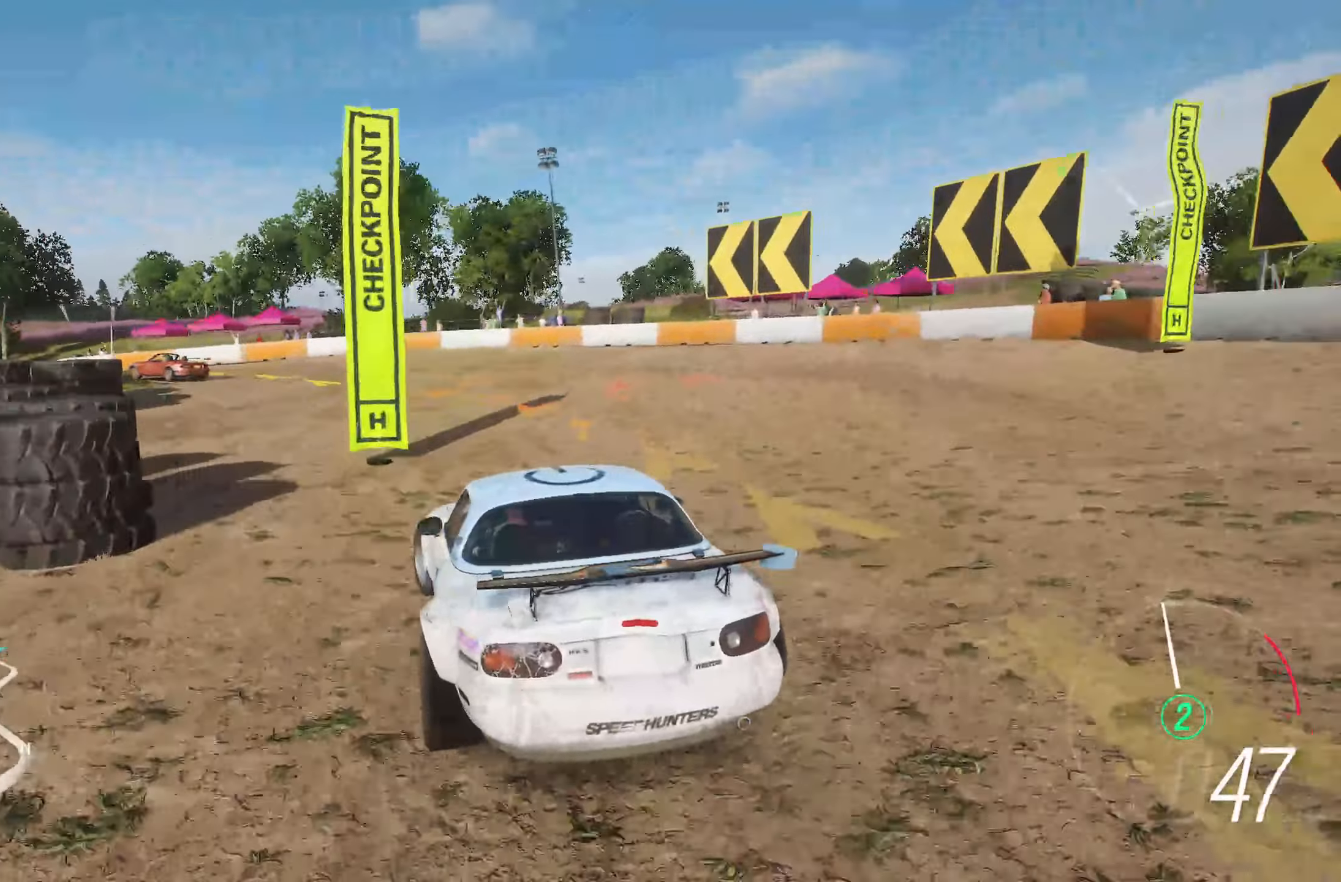
{"buttons": ["R2"], "left_stick": "left", "right_stick": "center", "events": [[333, "left_stick", "center"], [450, "left_stick", "left"]]}
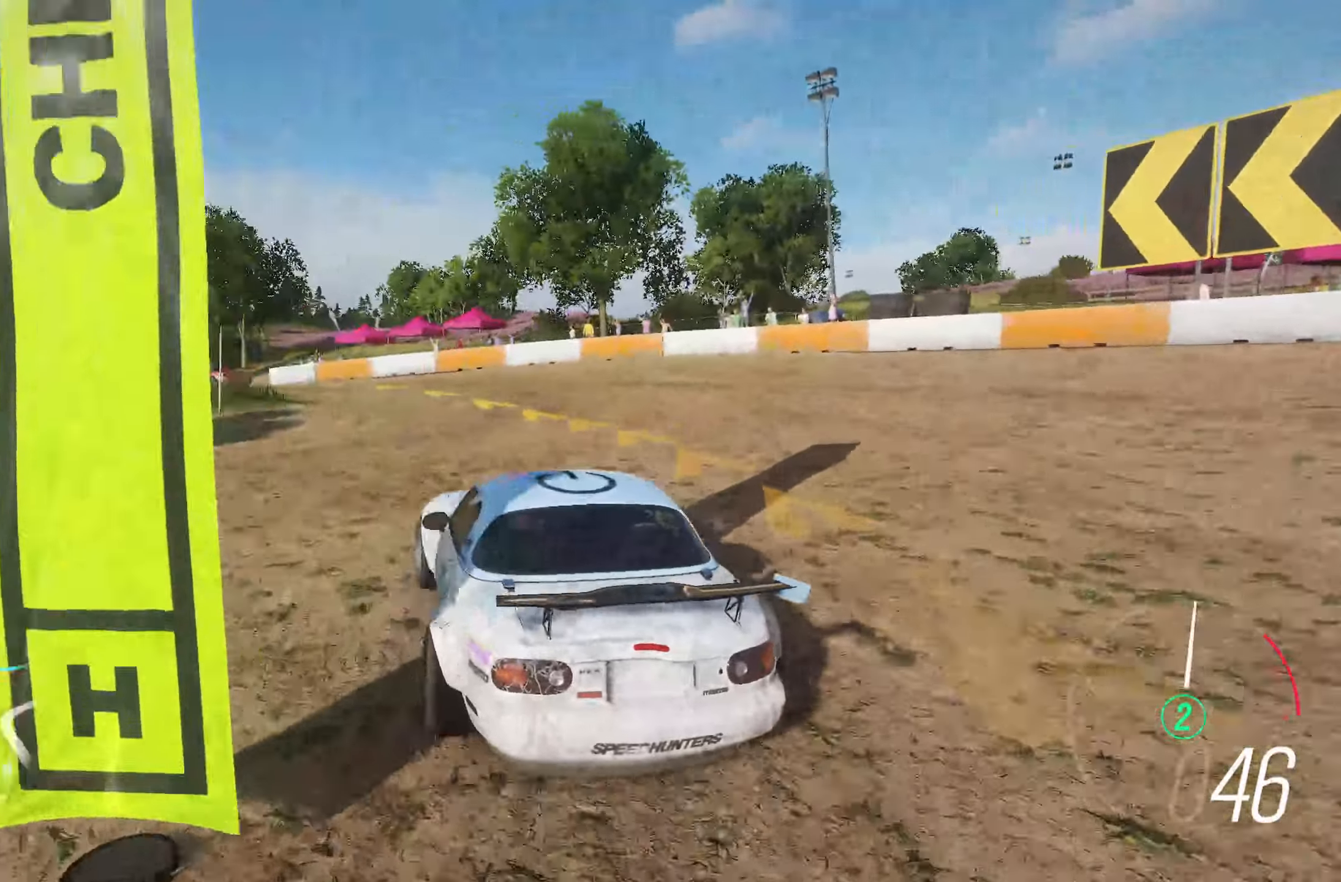
{"buttons": ["R2"], "left_stick": "left", "right_stick": "center", "events": []}
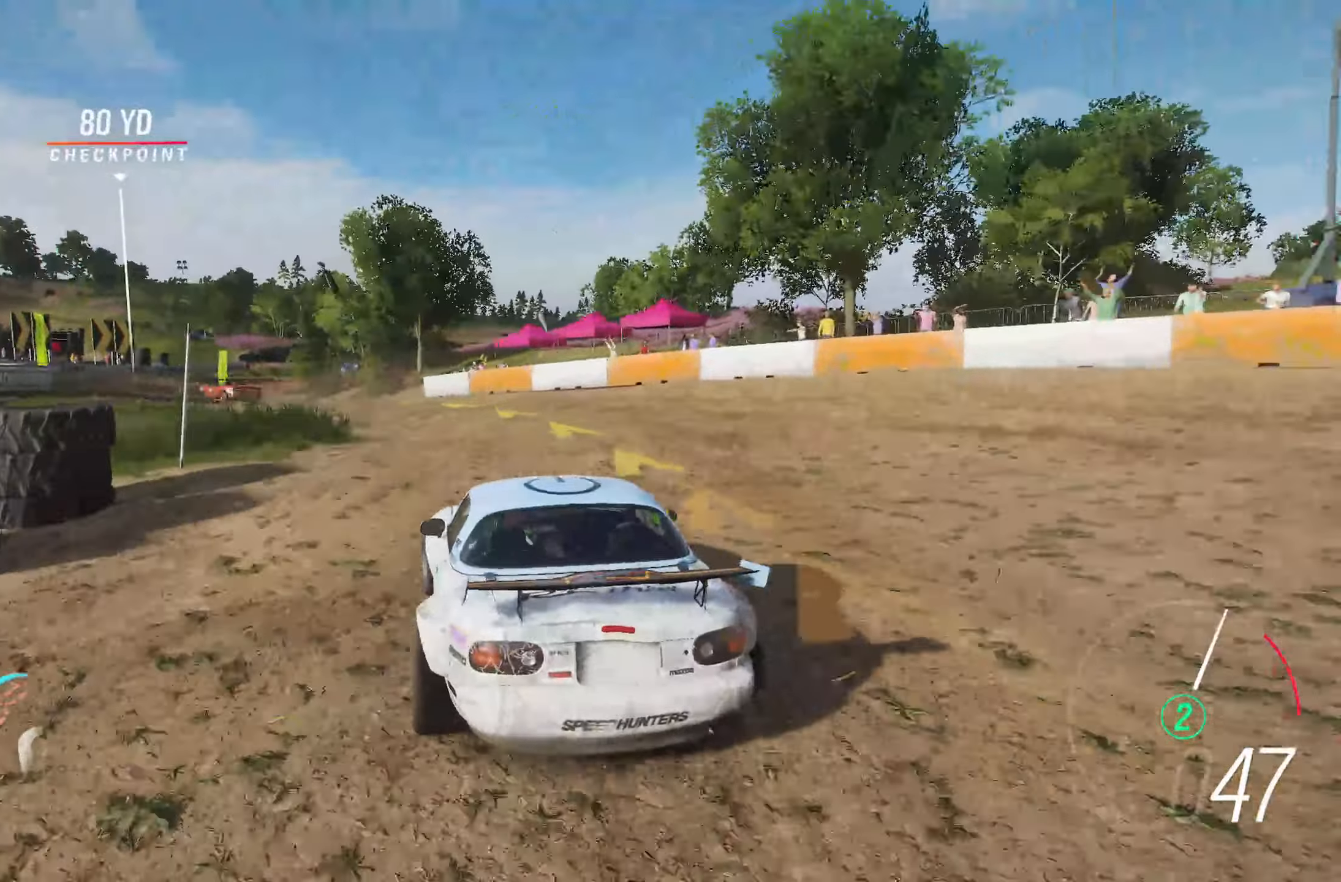
{"buttons": [], "left_stick": "left", "right_stick": "center", "events": [[433, "R2", "up"]]}
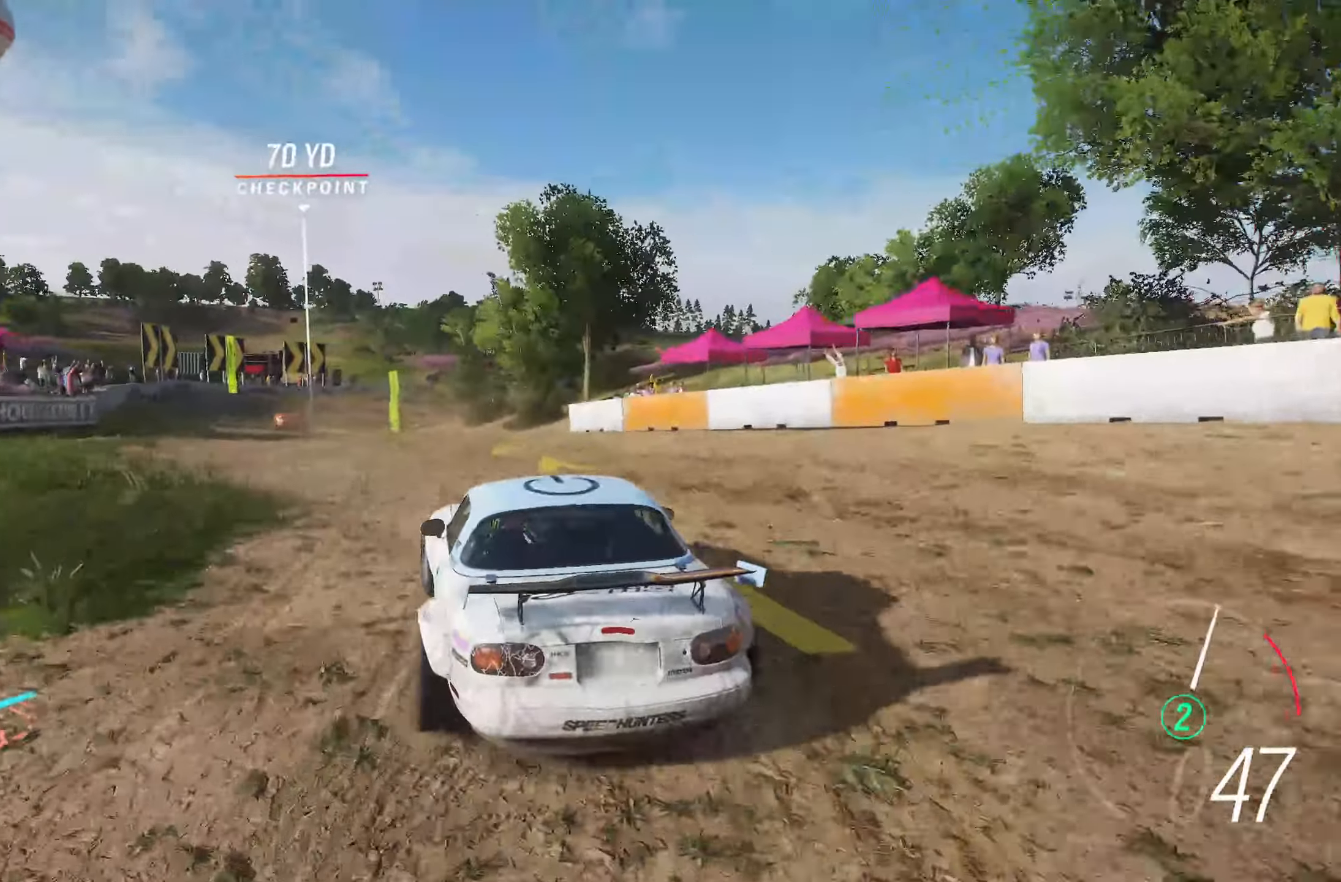
{"buttons": ["R2"], "left_stick": "center", "right_stick": "center", "events": [[233, "R2", "down"], [350, "left_stick", "center"]]}